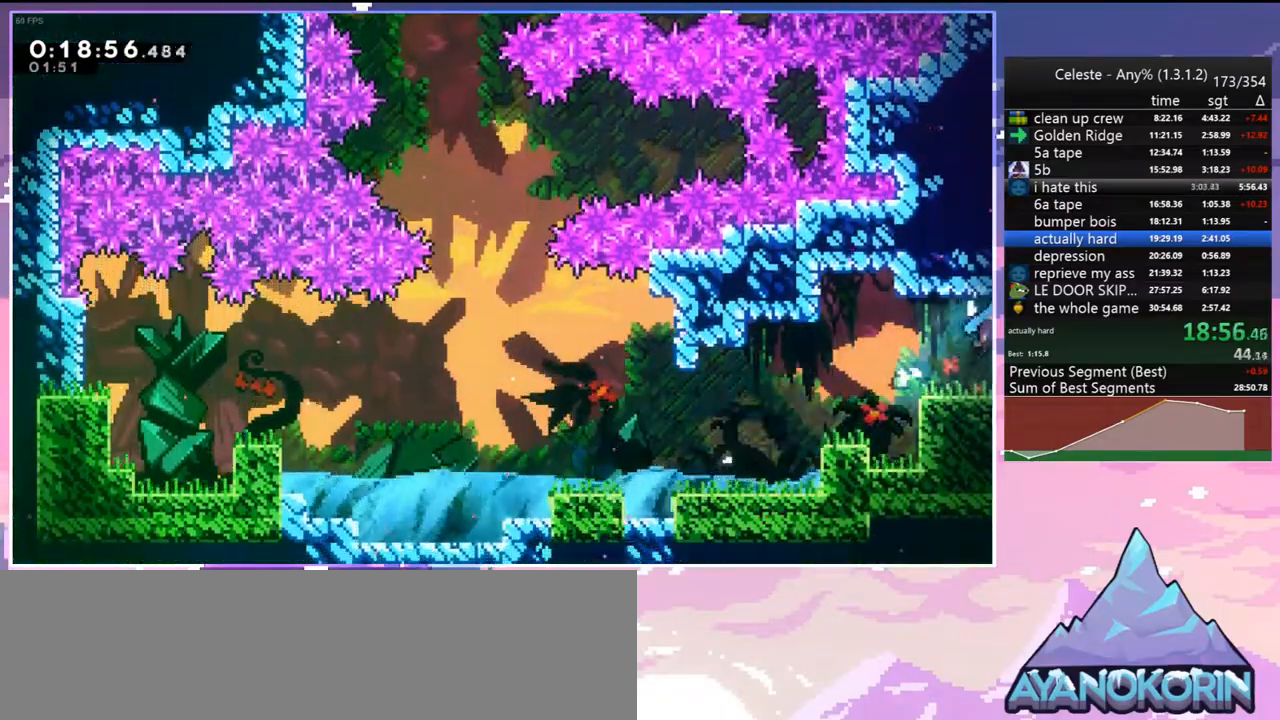
Gameplay with keyboard; each line is a JSON object with the keys held at the frame after it. "events" lists presses ("down") and releases ("up") of "dash", "down", "grab", "jump", "jump2", "left", "menu", "right", "skip" and "up" between this image and that frame as [ms after this image, input, new state], when the widget could be followed in between. No other keys are recorded. Mouse input is not recorded. Key names are as the overlay labels them; some are game actions (e.g. jump) rather than physical keys.
{"keys": ["grab", "jump", "jump2", "right"], "events": [[33, "jump2", "down"], [133, "up", "up"]]}
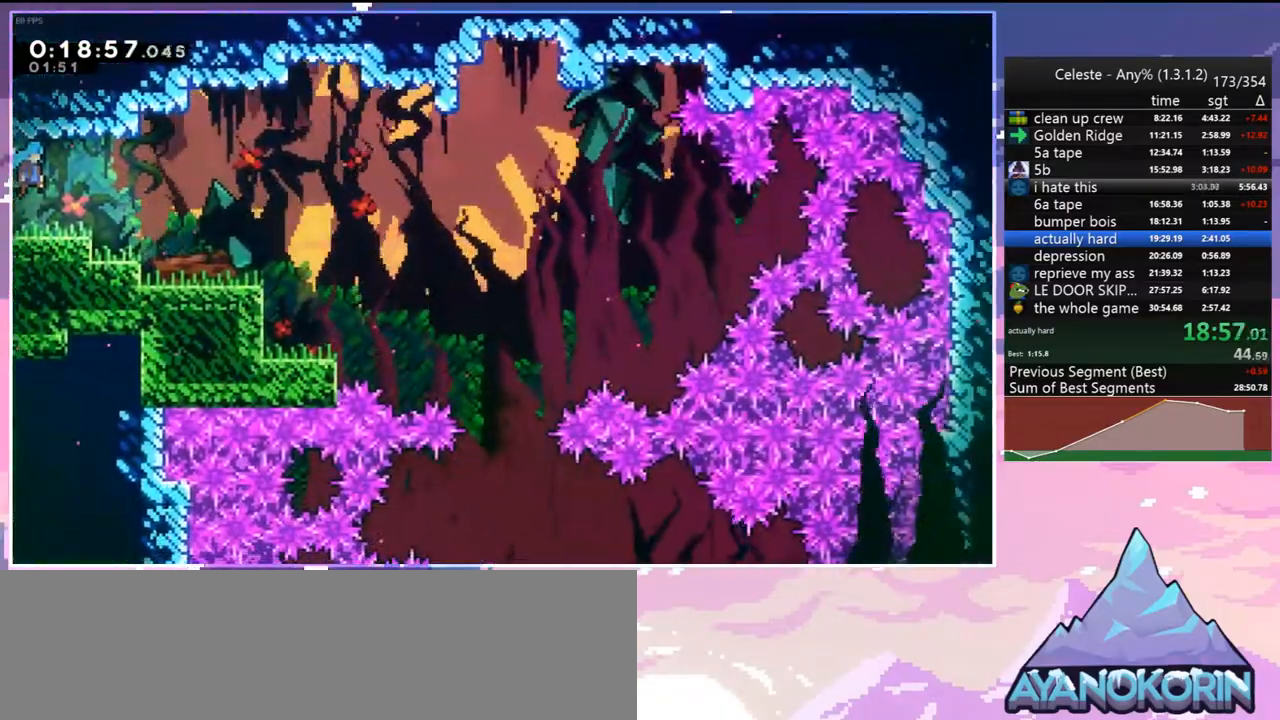
{"keys": ["jump", "right"], "events": [[50, "jump2", "up"], [100, "grab", "up"], [150, "dash", "down"], [150, "down", "down"], [200, "jump", "up"], [283, "dash", "up"], [283, "left", "down"], [283, "right", "up"], [333, "down", "up"], [433, "jump", "down"], [483, "left", "up"], [483, "right", "down"]]}
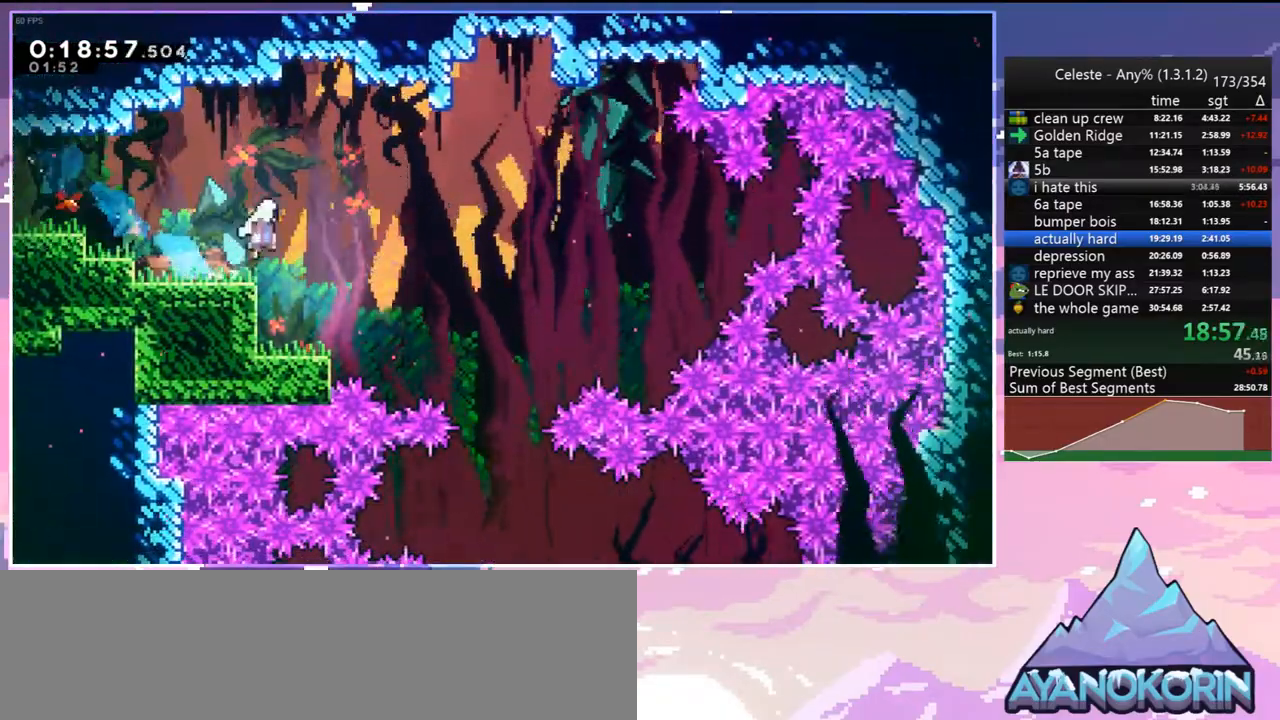
{"keys": ["down", "right"], "events": [[167, "jump", "up"], [217, "down", "down"]]}
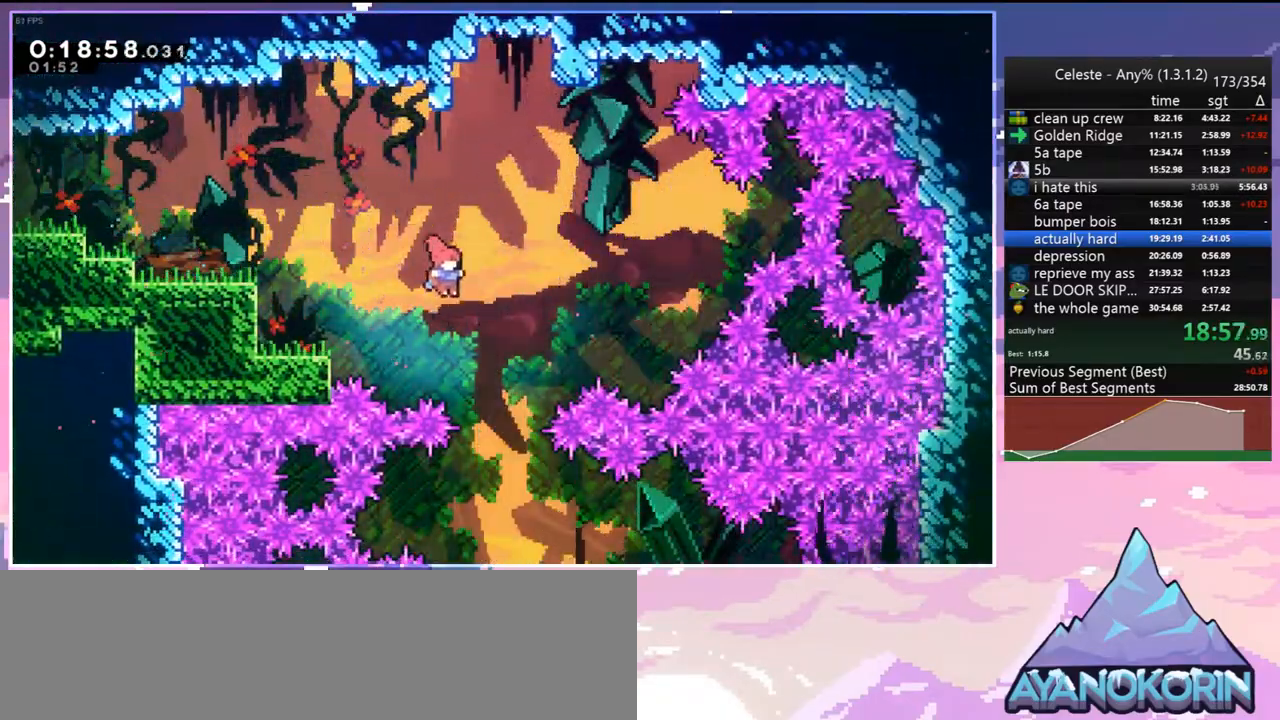
{"keys": ["down"], "events": [[317, "right", "up"]]}
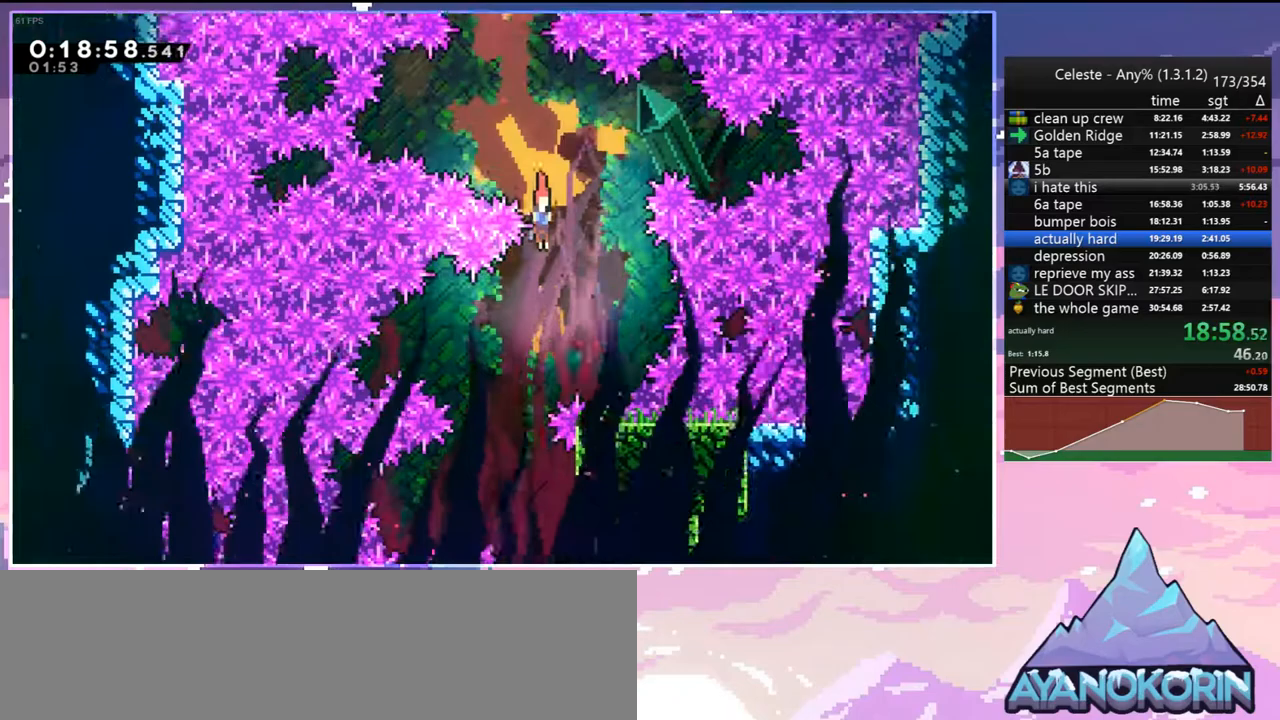
{"keys": ["down", "right"], "events": [[17, "left", "down"], [150, "left", "up"], [150, "right", "down"]]}
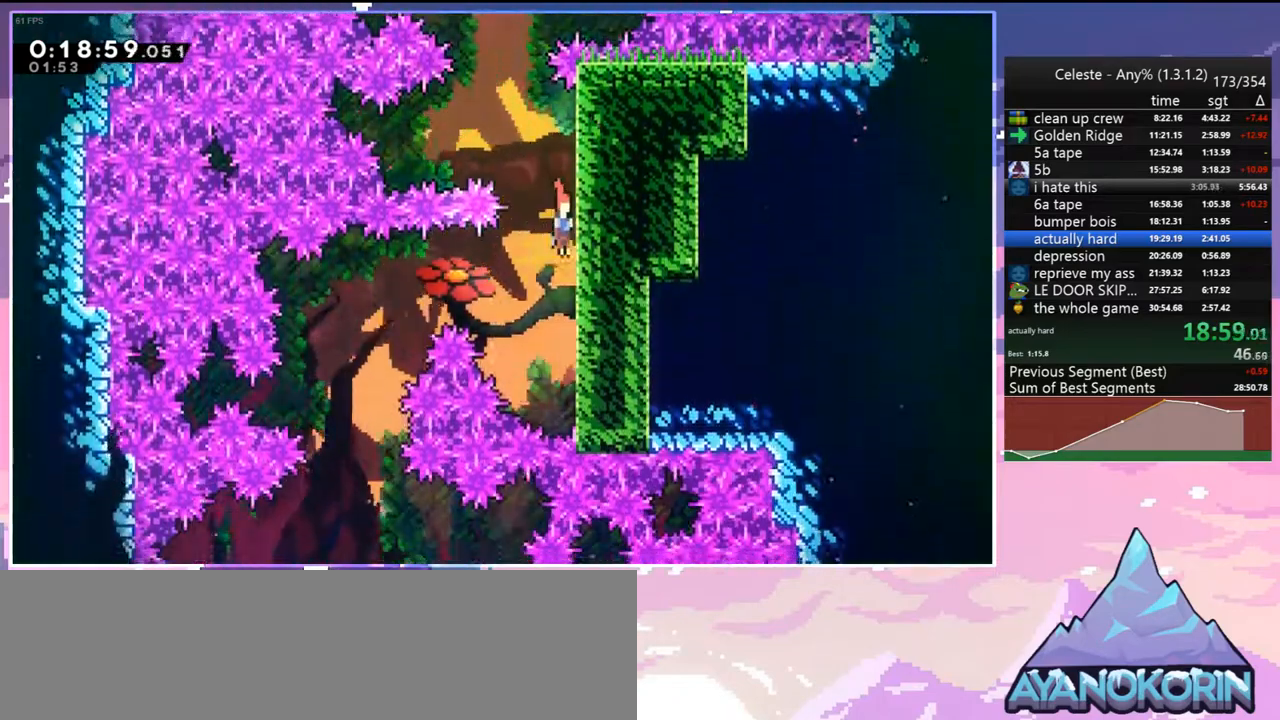
{"keys": ["down", "left"], "events": [[67, "right", "up"], [117, "jump", "down"], [167, "left", "down"], [400, "jump", "up"]]}
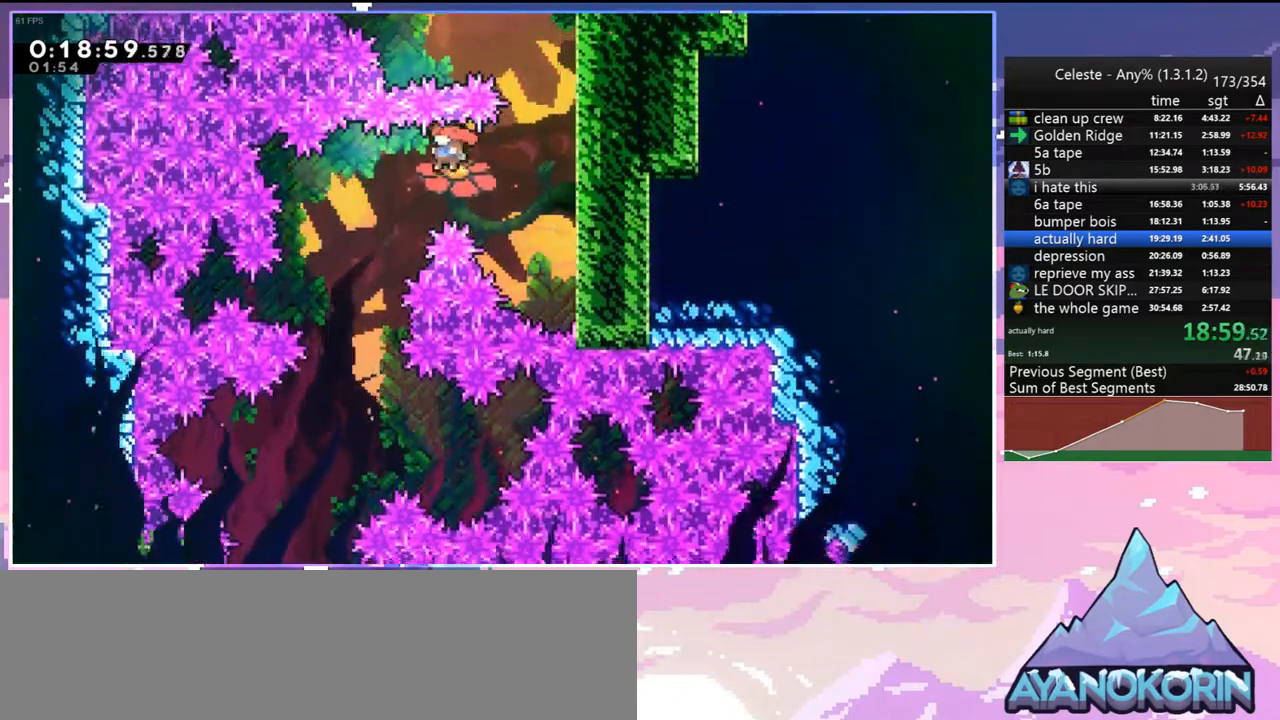
{"keys": ["down", "left"], "events": []}
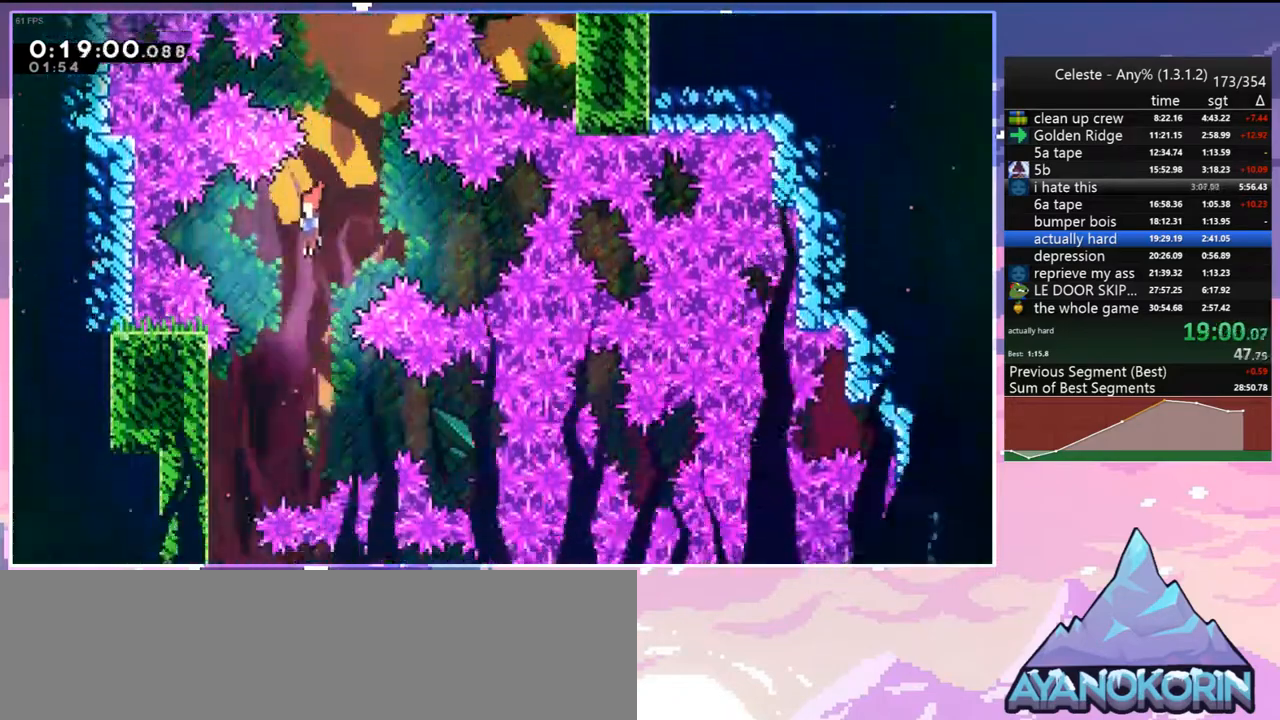
{"keys": ["down"], "events": [[383, "left", "up"]]}
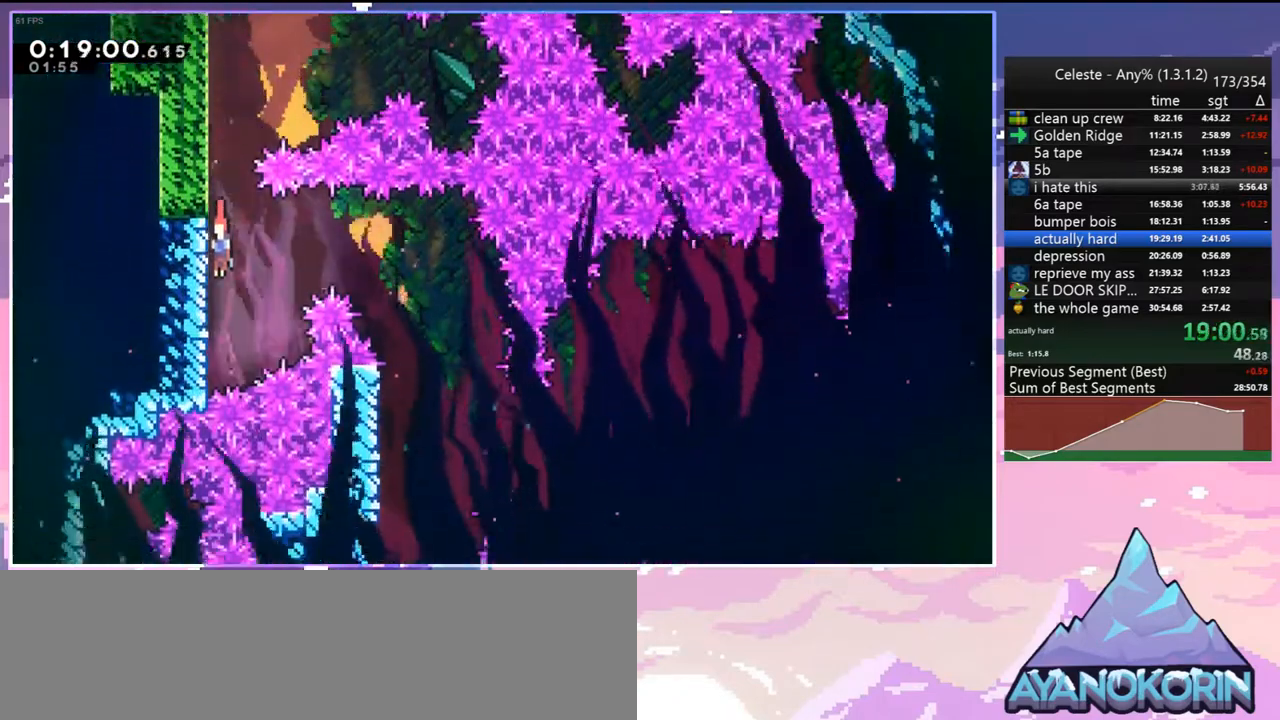
{"keys": ["down", "jump", "right"], "events": [[67, "jump", "down"], [117, "right", "down"], [167, "down", "up"], [500, "down", "down"]]}
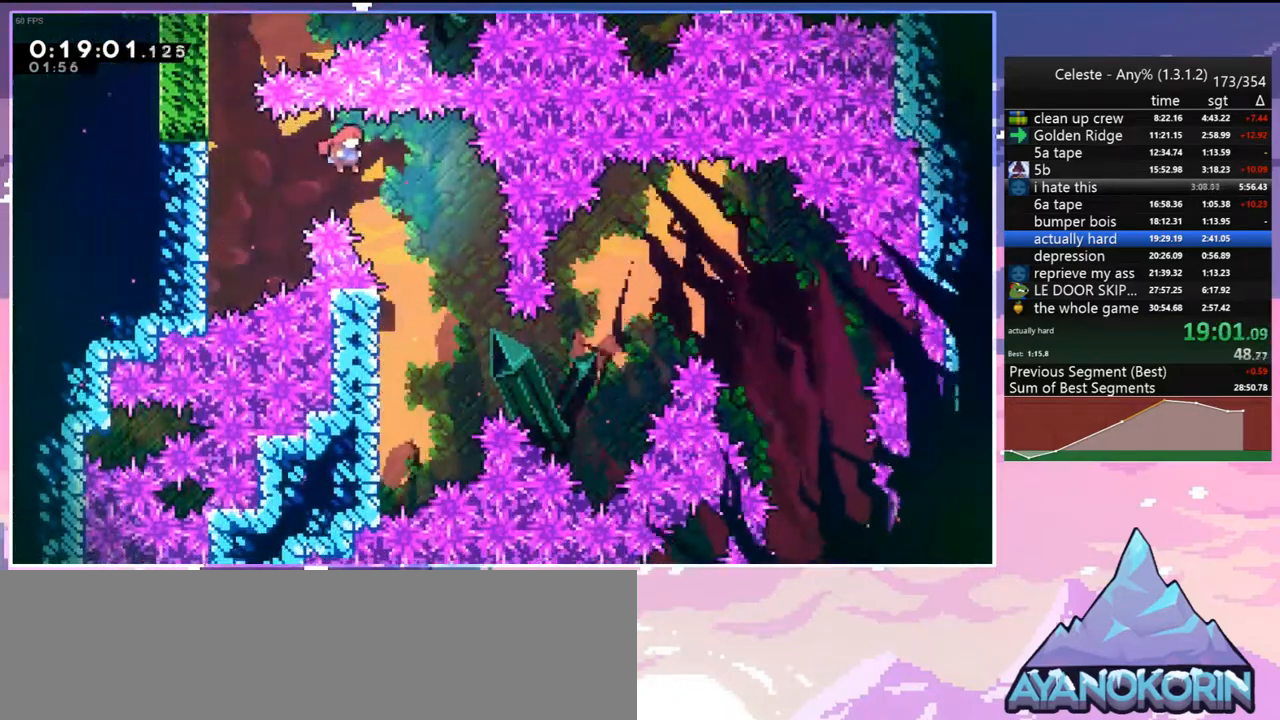
{"keys": ["down", "left"], "events": [[83, "jump", "up"], [183, "right", "up"], [417, "left", "down"]]}
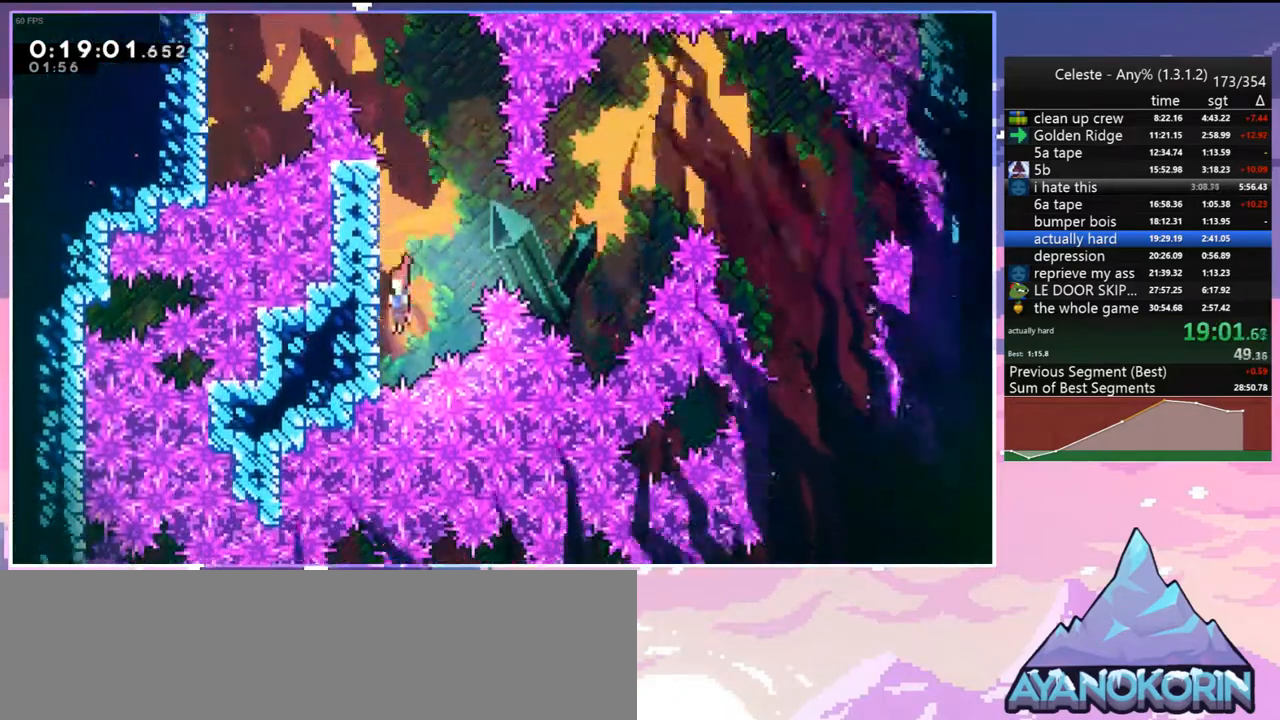
{"keys": ["jump", "right", "up"], "events": [[17, "jump", "down"], [50, "right", "down"], [100, "down", "up"], [100, "left", "up"], [433, "up", "down"]]}
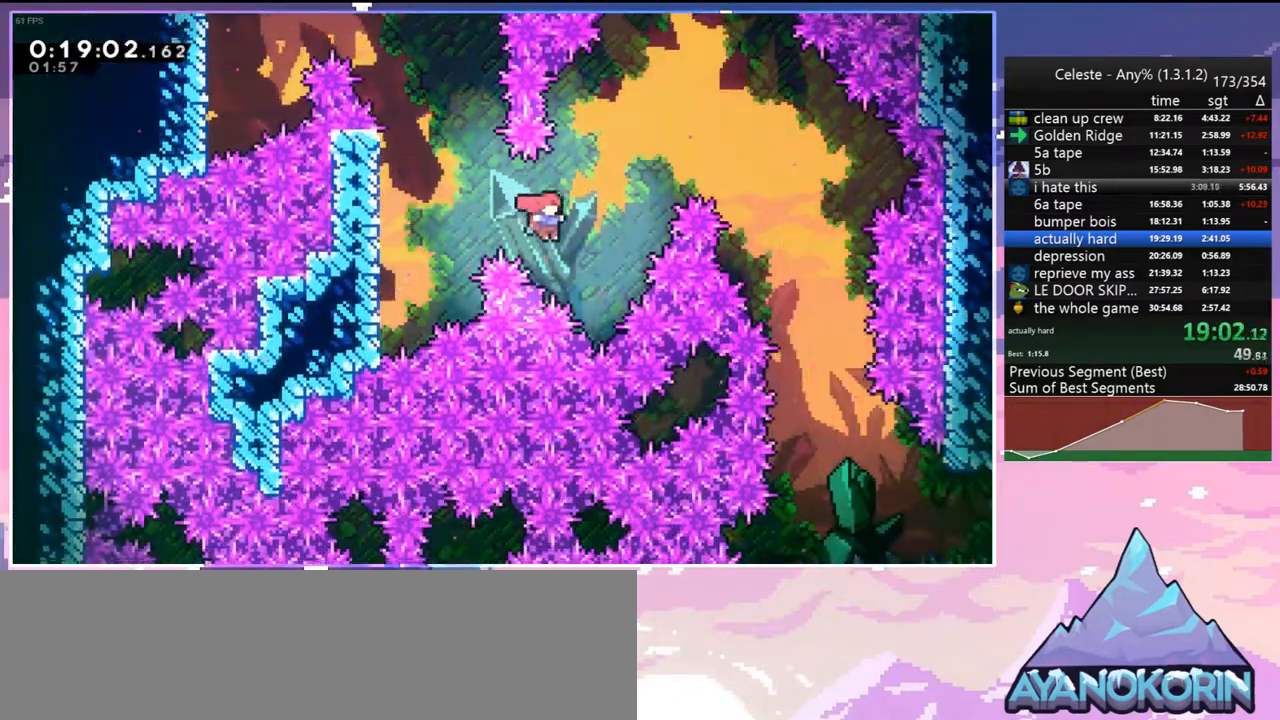
{"keys": ["right"], "events": [[117, "dash", "down"], [167, "jump", "up"], [267, "dash", "up"], [400, "up", "up"]]}
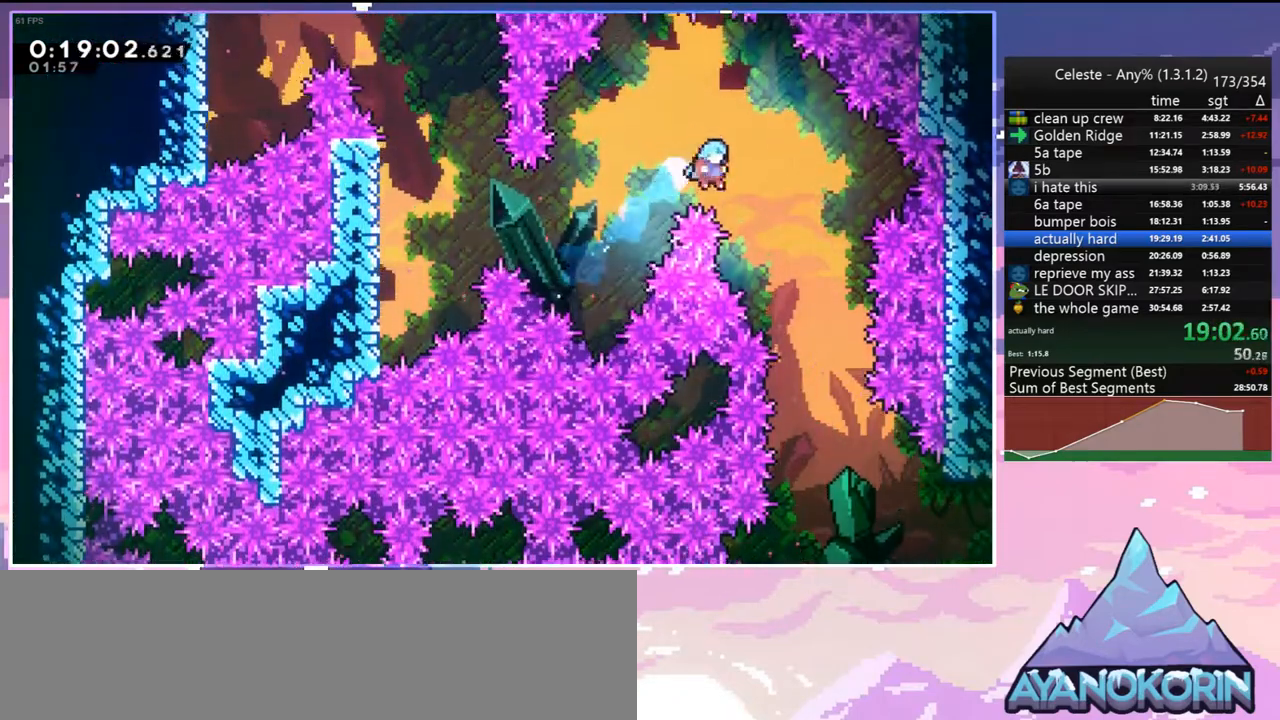
{"keys": ["right"], "events": [[33, "down", "down"], [467, "down", "up"]]}
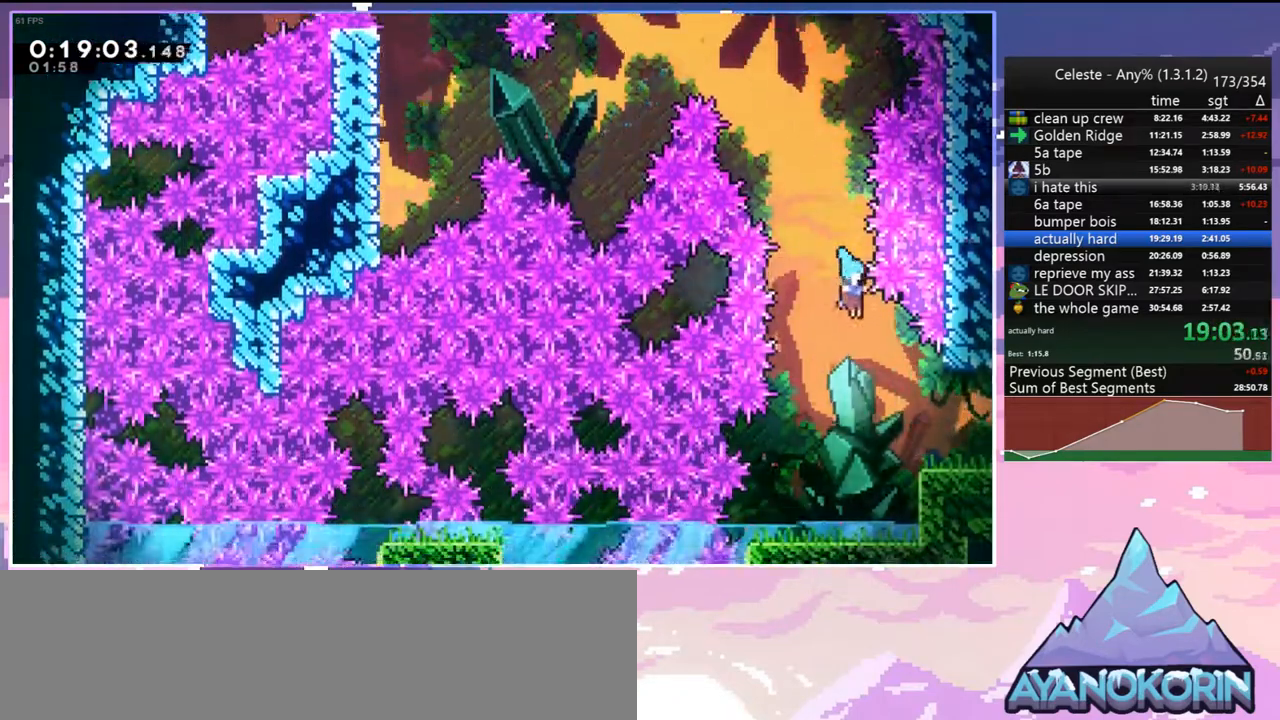
{"keys": ["down", "right"], "events": [[200, "down", "down"], [283, "dash", "down"], [333, "jump", "down"], [383, "dash", "up"], [383, "jump", "up"]]}
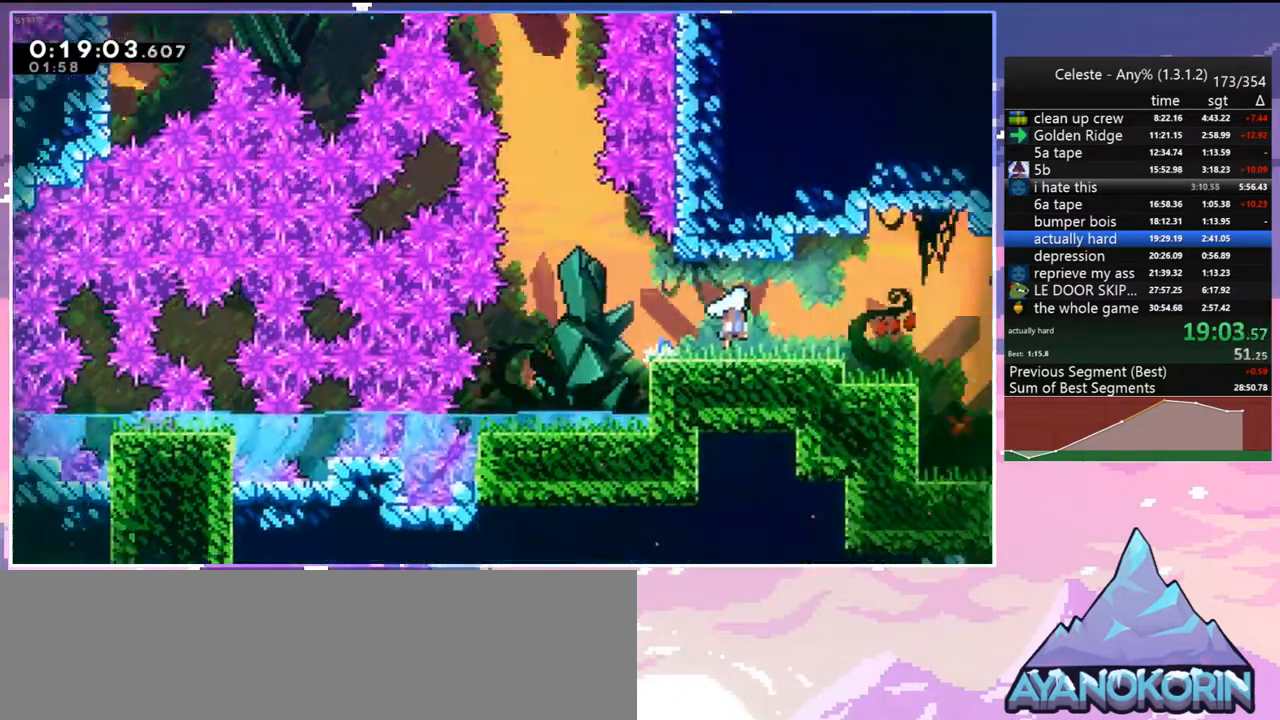
{"keys": ["down", "right"], "events": []}
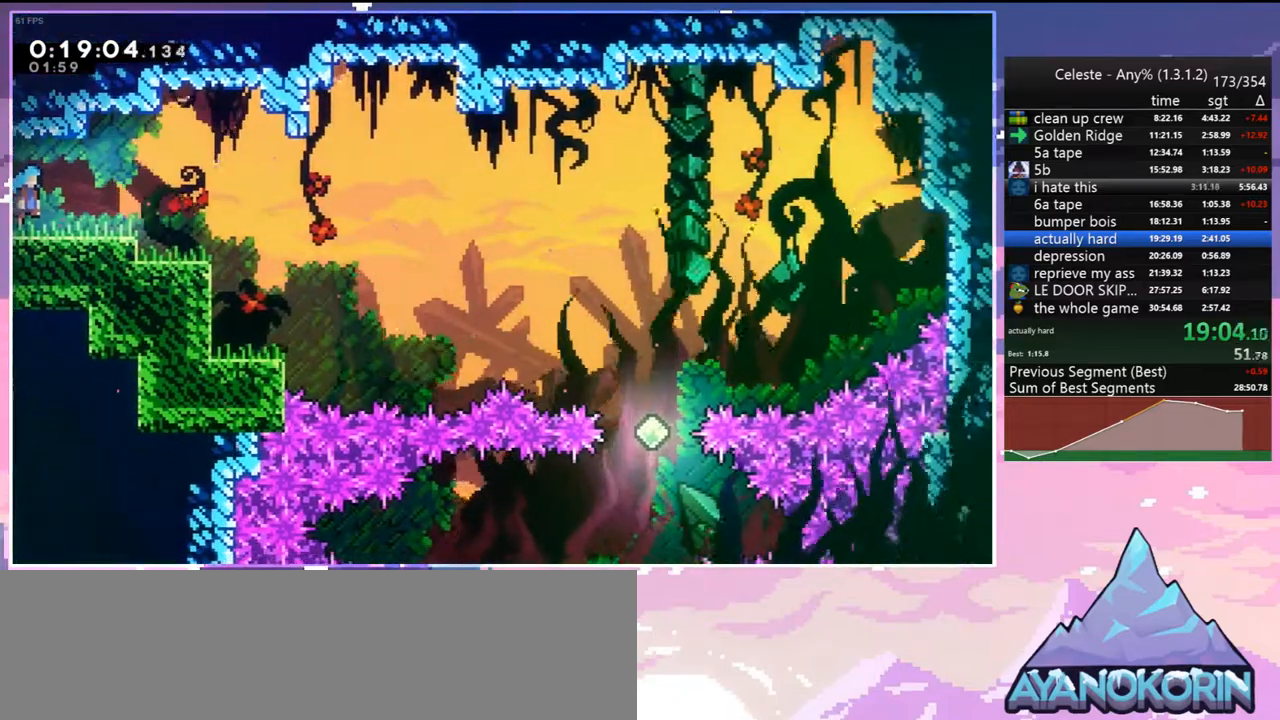
{"keys": ["dash", "down", "right"], "events": [[183, "jump", "down"], [417, "dash", "down"], [417, "jump", "up"]]}
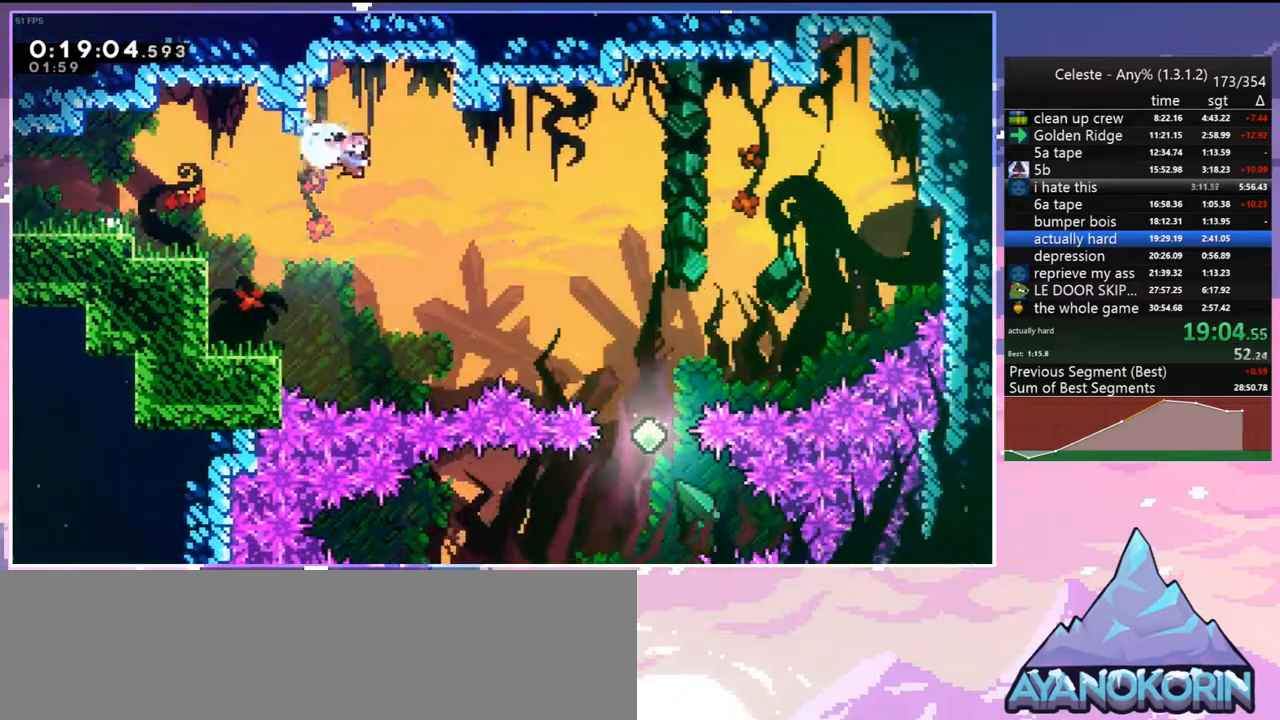
{"keys": ["down"], "events": [[17, "dash", "up"], [283, "right", "up"]]}
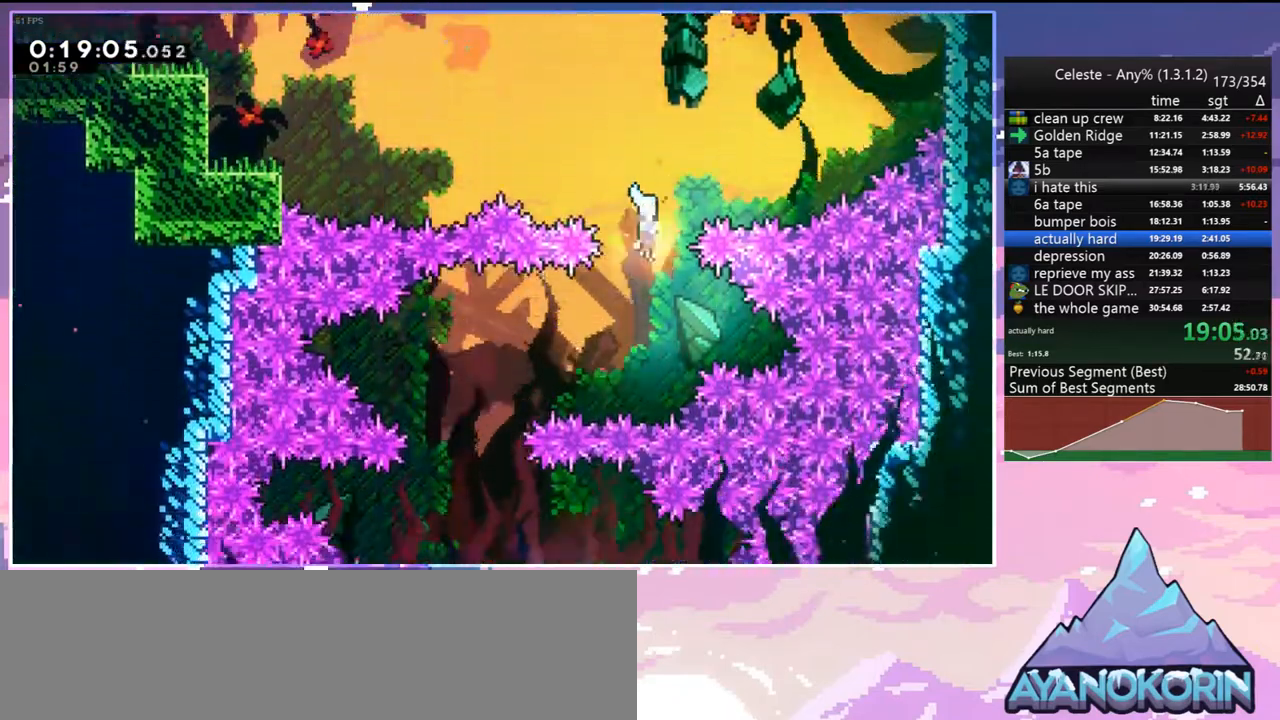
{"keys": ["down"], "events": [[17, "left", "down"], [67, "dash", "down"], [67, "down", "up"], [167, "dash", "up"], [300, "down", "down"], [350, "left", "up"]]}
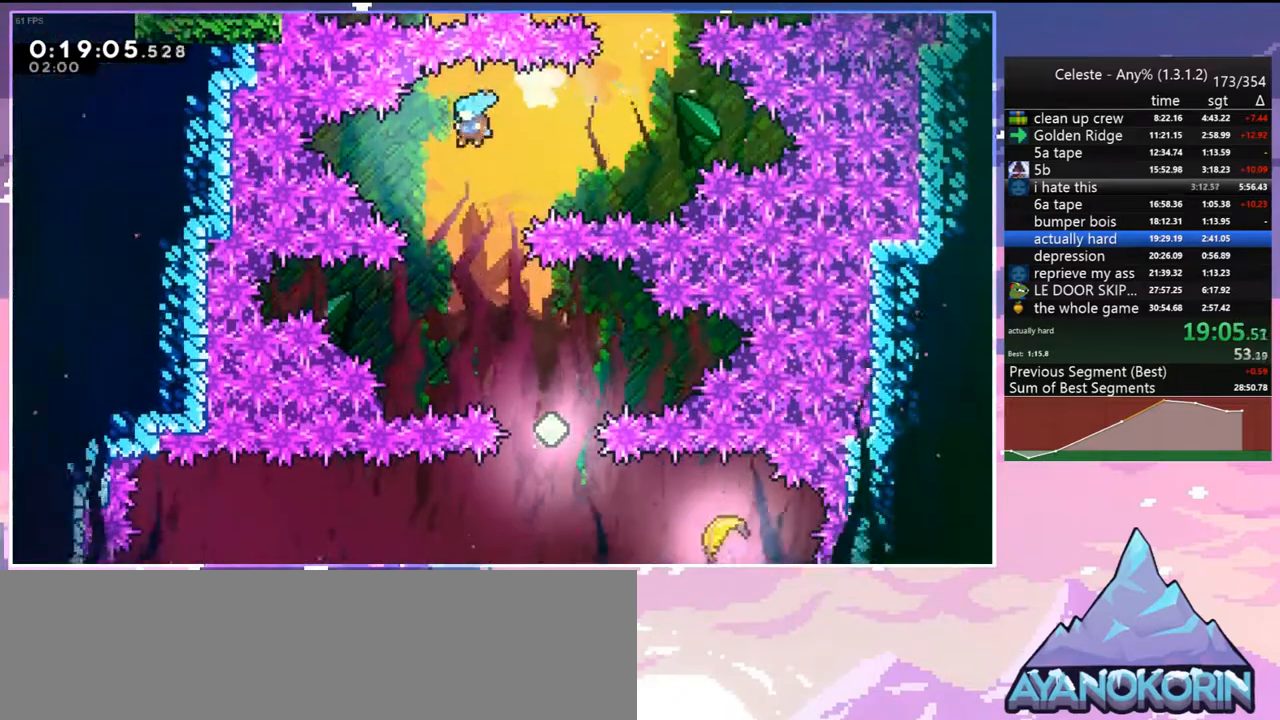
{"keys": ["down"], "events": [[133, "right", "down"], [417, "right", "up"]]}
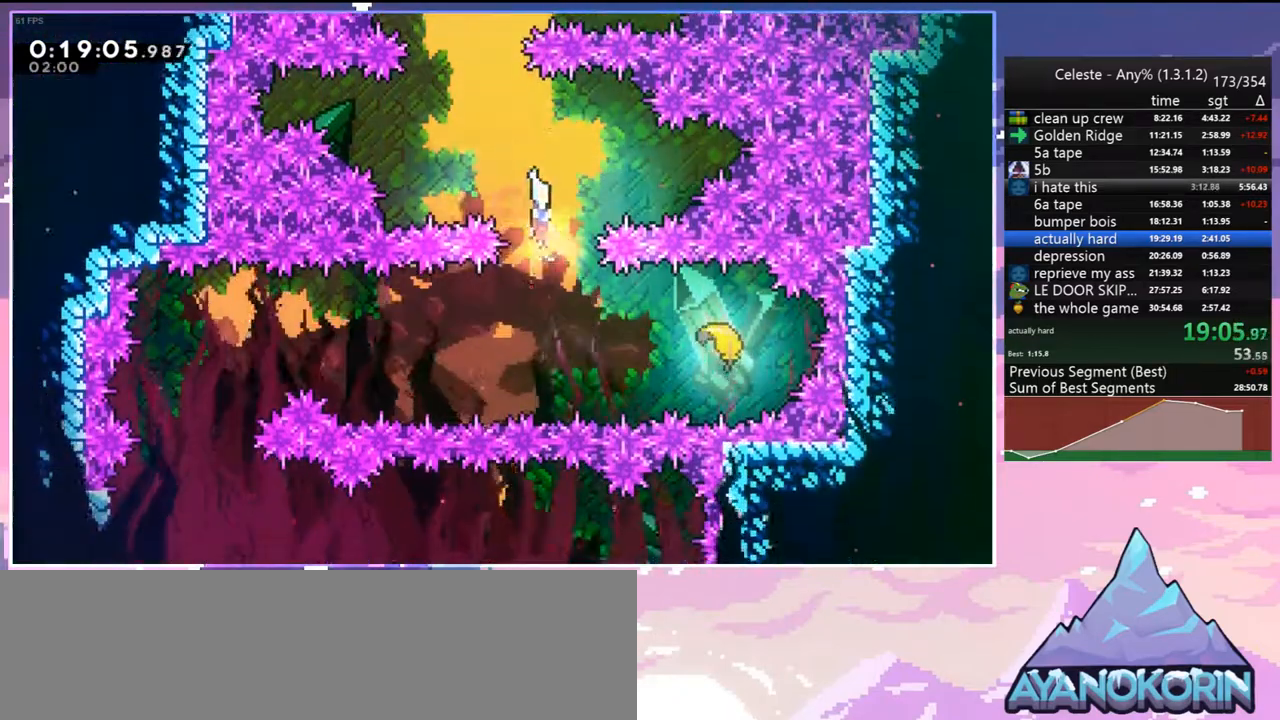
{"keys": ["left"], "events": [[50, "right", "down"], [100, "dash", "down"], [100, "down", "up"], [200, "dash", "up"], [283, "left", "down"], [283, "right", "up"]]}
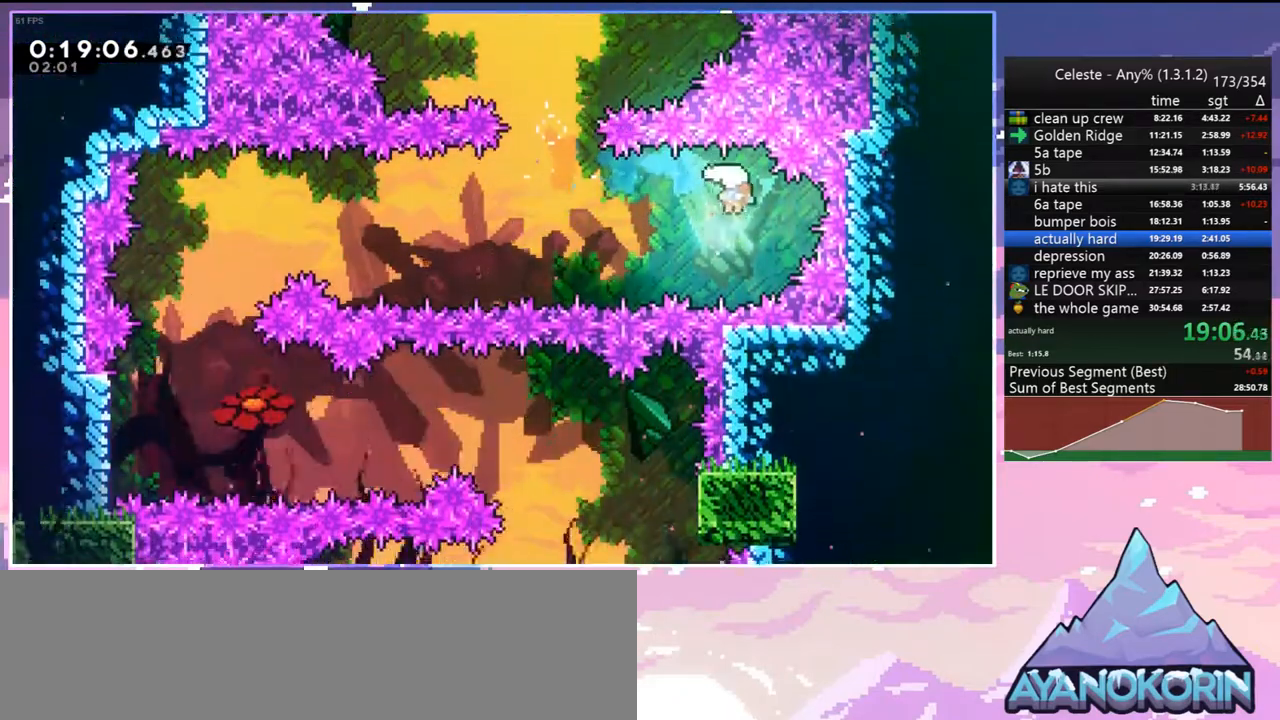
{"keys": ["left"], "events": []}
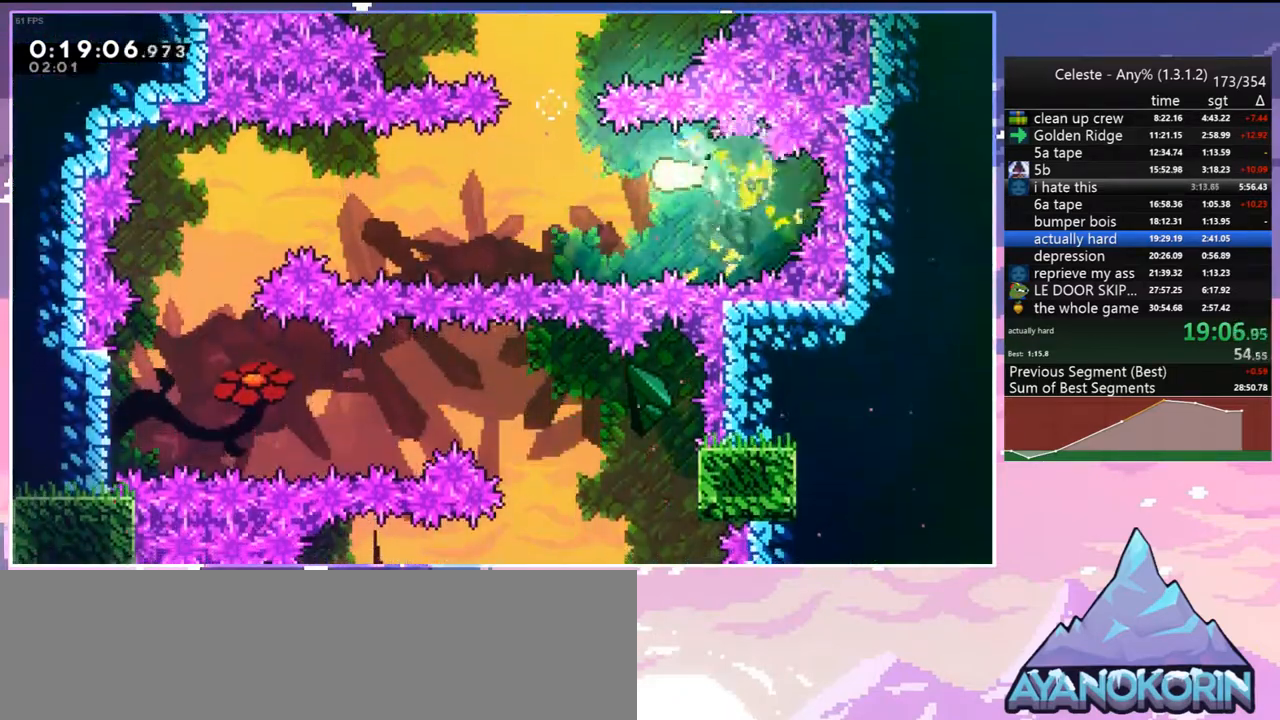
{"keys": ["left"], "events": []}
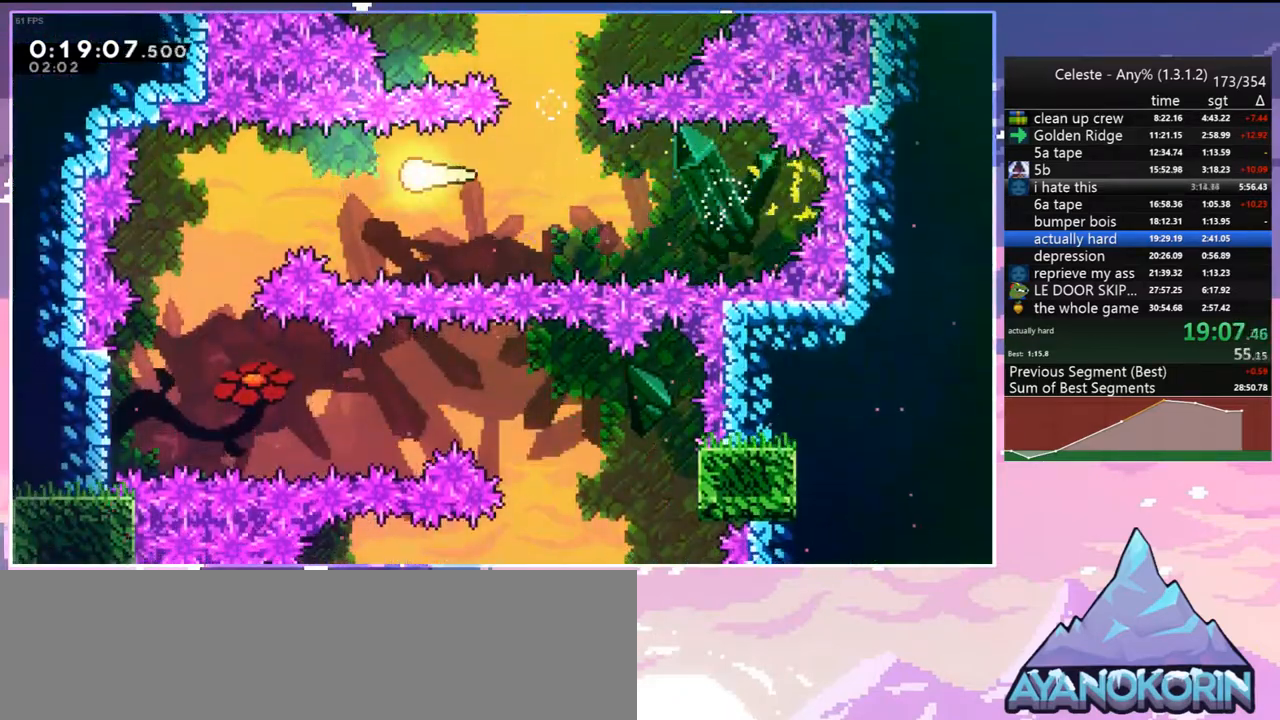
{"keys": ["down"], "events": [[200, "down", "down"], [333, "left", "up"]]}
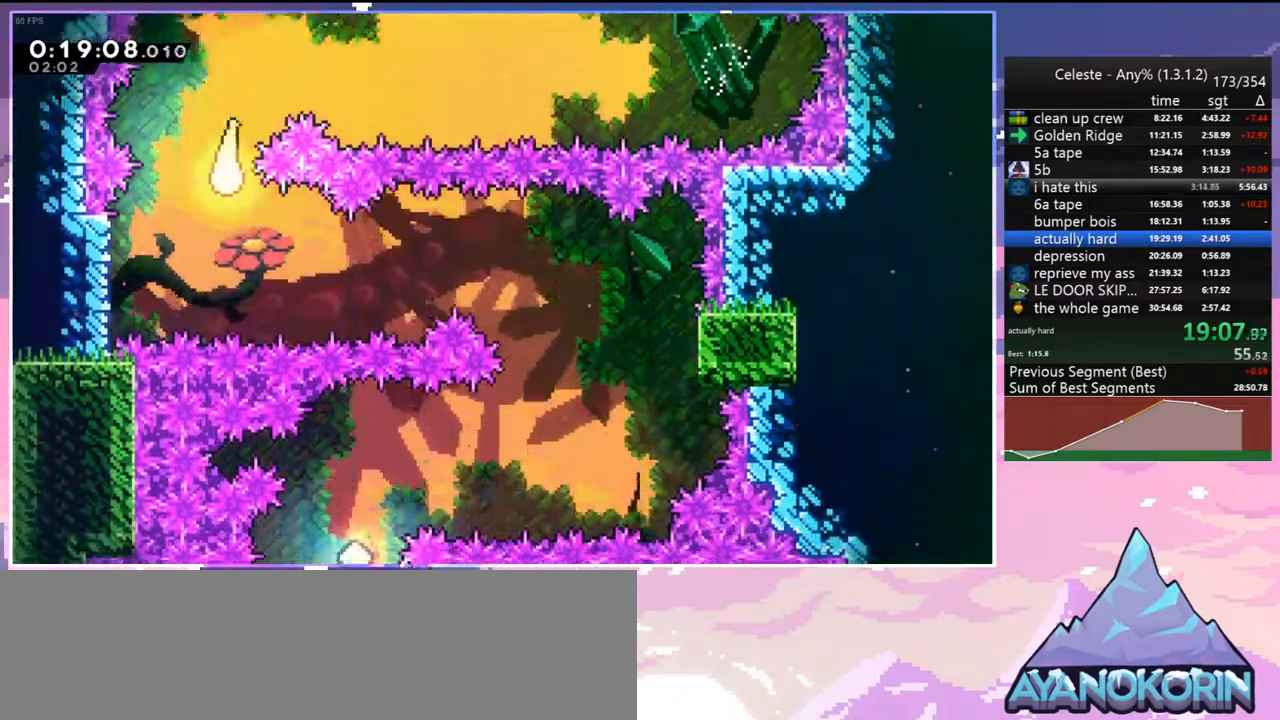
{"keys": ["down", "right"], "events": [[17, "right", "down"], [117, "down", "up"], [450, "down", "down"]]}
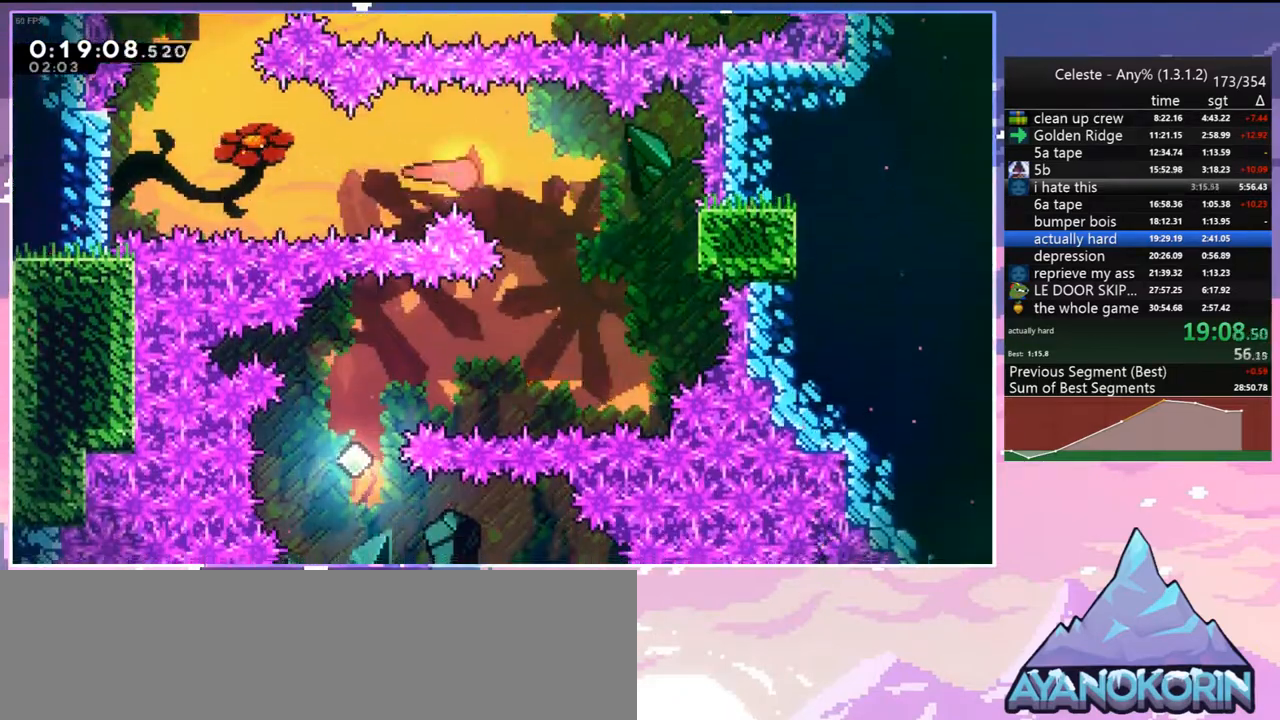
{"keys": ["dash", "left"], "events": [[83, "right", "up"], [467, "dash", "down"], [467, "down", "up"], [467, "left", "down"]]}
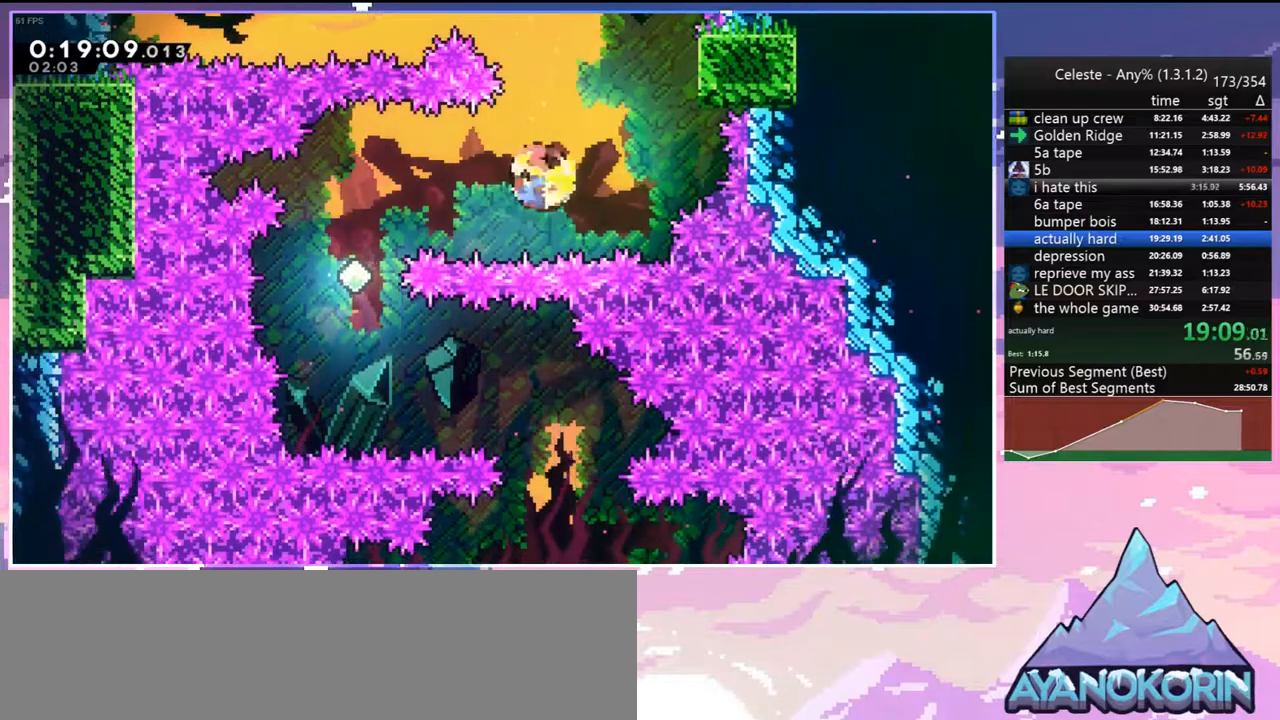
{"keys": ["down"], "events": [[50, "dash", "up"], [150, "down", "down"], [200, "left", "up"]]}
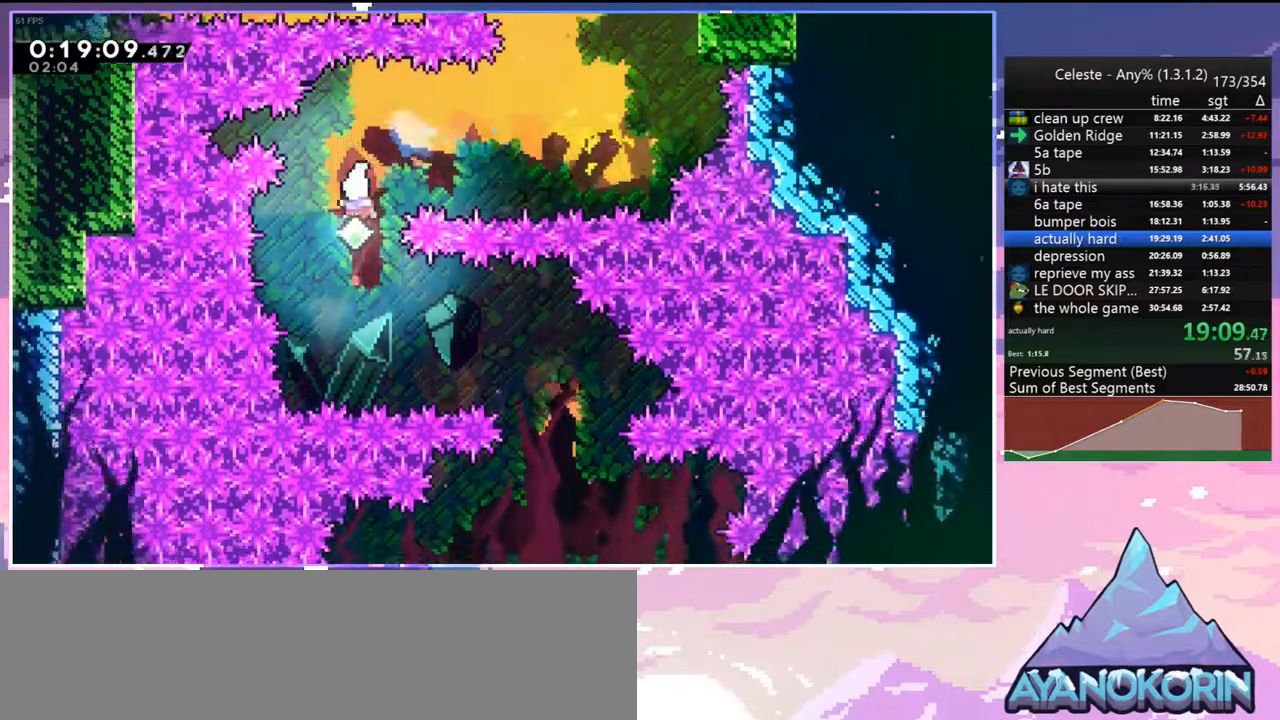
{"keys": ["down"], "events": [[167, "down", "up"], [217, "dash", "down"], [217, "right", "down"], [300, "dash", "up"], [350, "down", "down"], [400, "right", "up"]]}
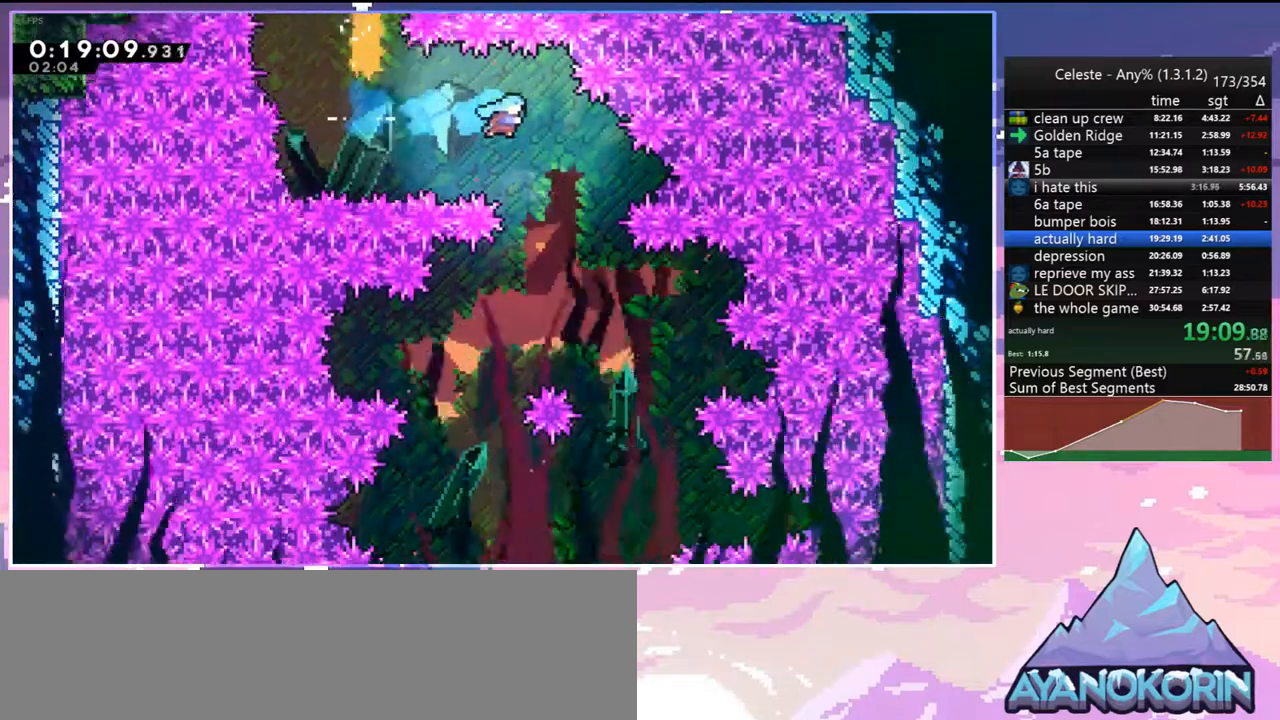
{"keys": ["down"], "events": [[283, "left", "down"], [417, "left", "up"]]}
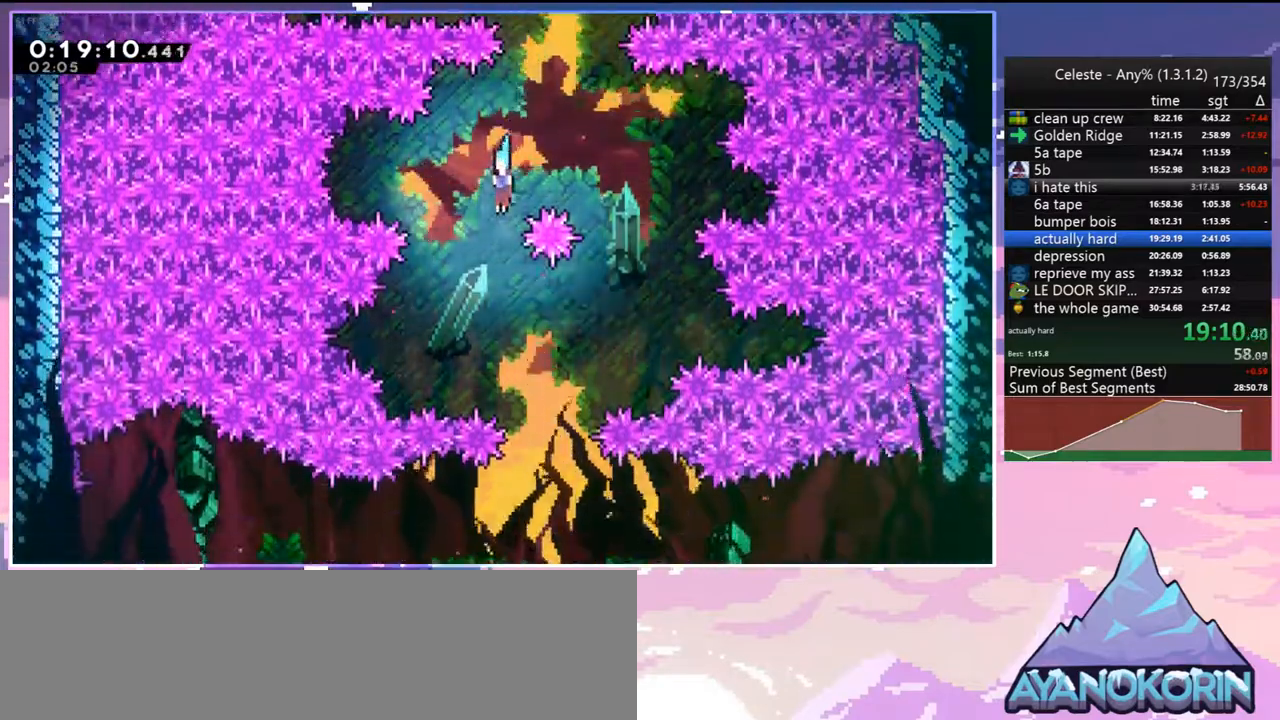
{"keys": ["down", "right"], "events": [[67, "right", "down"]]}
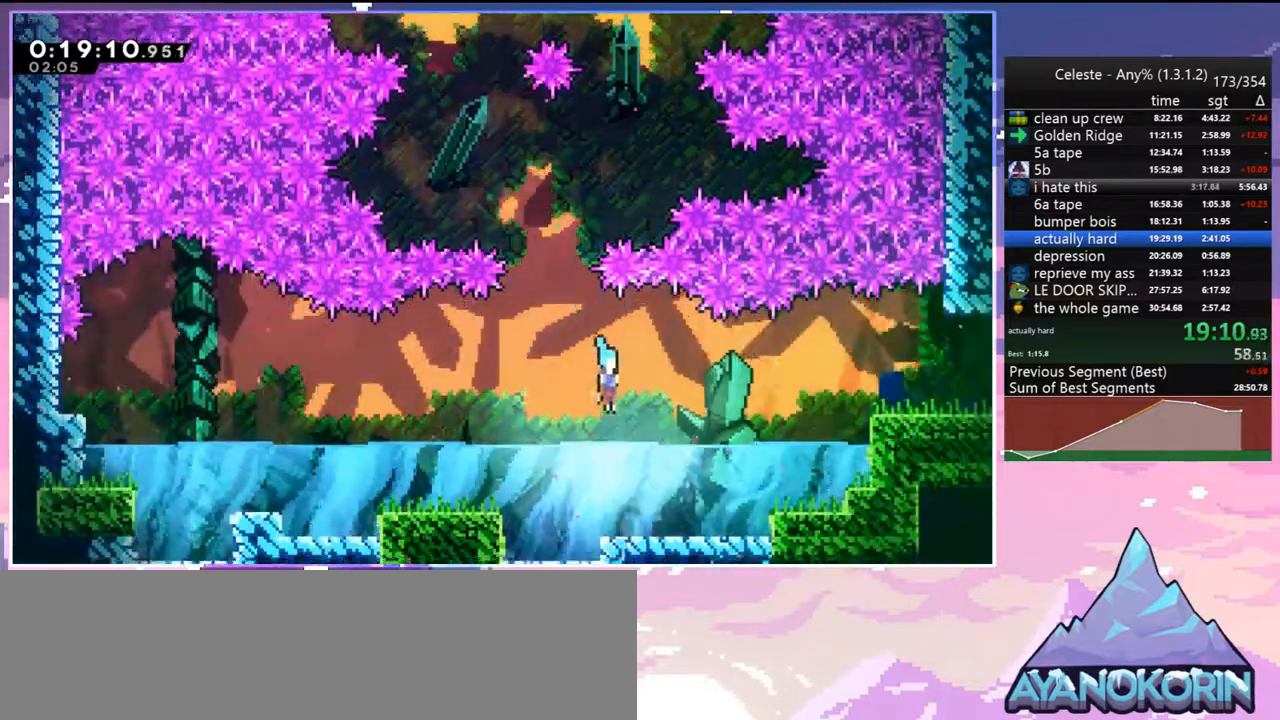
{"keys": ["jump", "right"], "events": [[17, "down", "up"], [67, "dash", "down"], [300, "jump", "down"], [350, "dash", "up"]]}